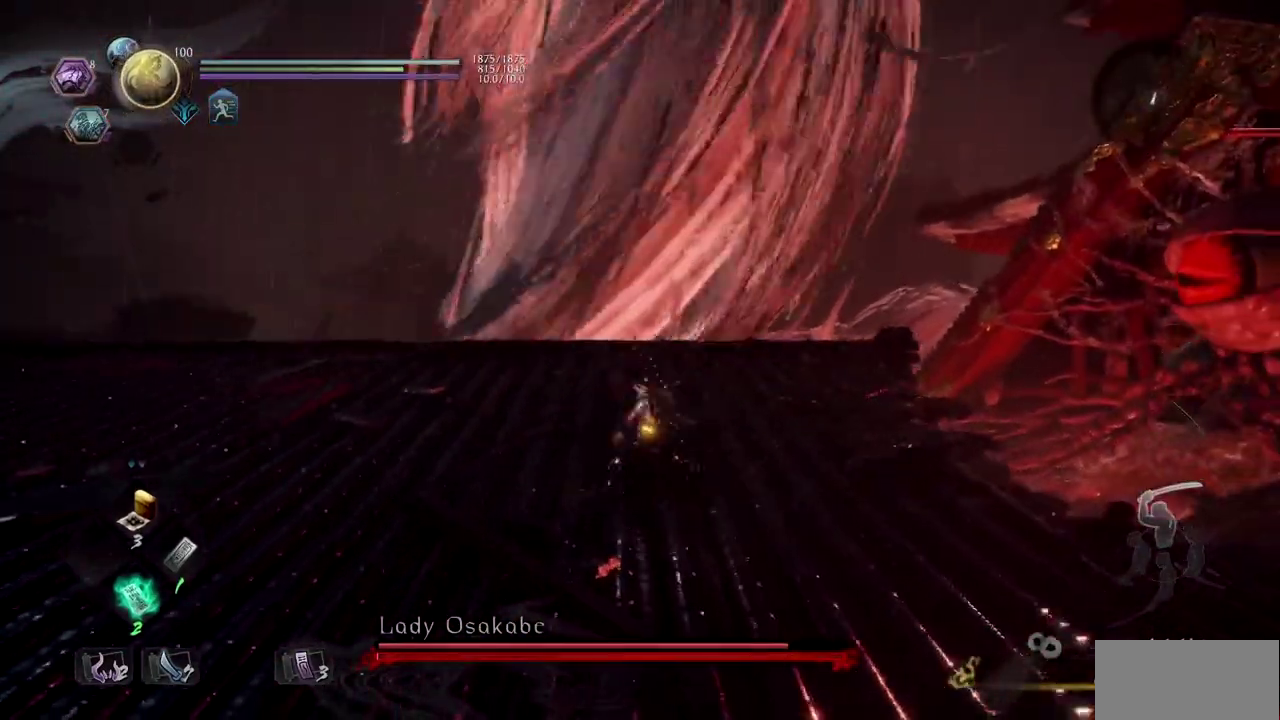
Gameplay with a controller (PlayStation layout); each line is a JSON object with the inputs held at the frame after it. "events" lists button and stick changes between this image and that frame as [ms after this image, input, new state], when the widget could be followed in between. Not read: L1 R2.
{"buttons": [], "left_stick": "up", "right_stick": "center"}
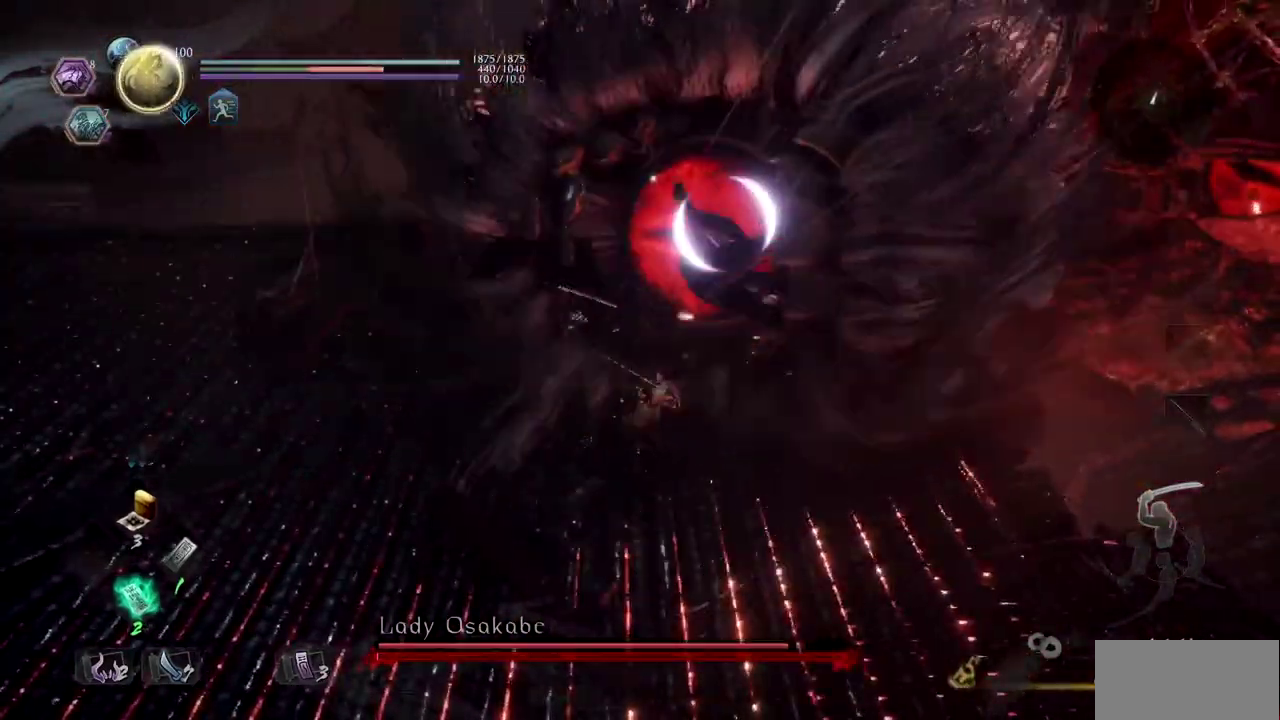
{"buttons": ["TRIANGLE"], "left_stick": "up", "right_stick": "center", "events": [[500, "TRIANGLE", "down"]]}
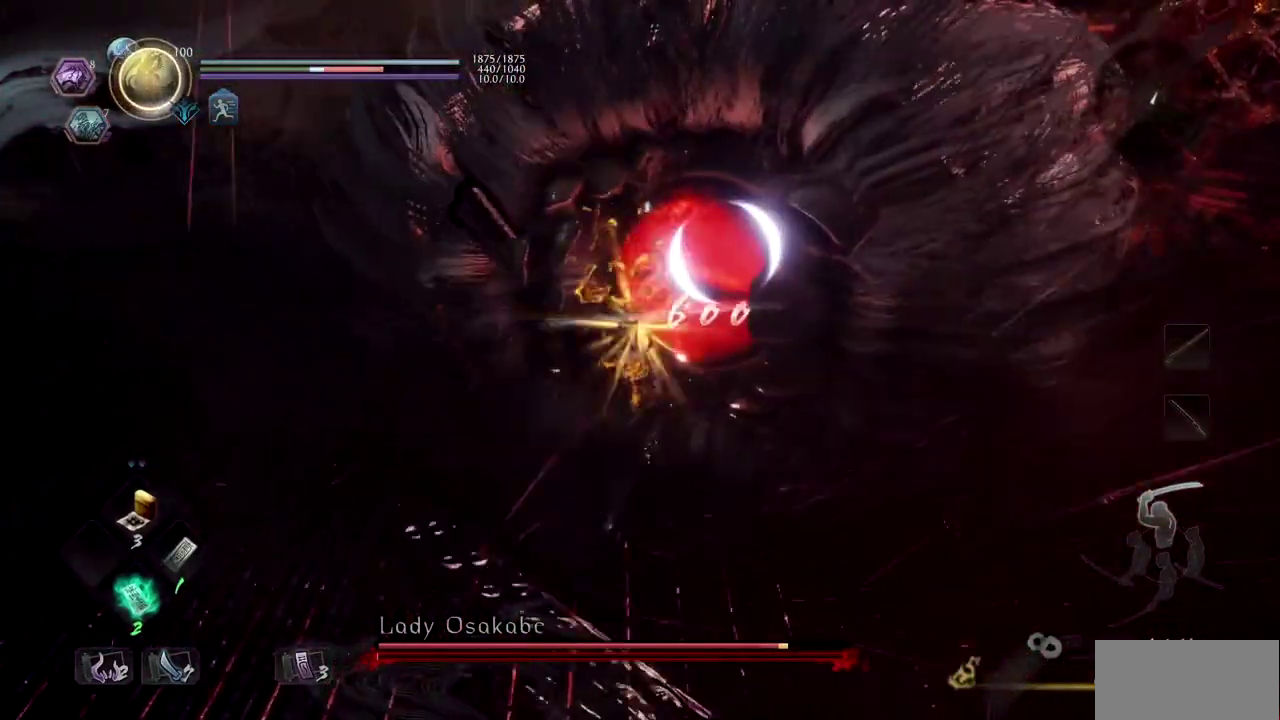
{"buttons": [], "left_stick": "up", "right_stick": "center", "events": [[117, "TRIANGLE", "up"], [201, "TRIANGLE", "down"], [317, "TRIANGLE", "up"]]}
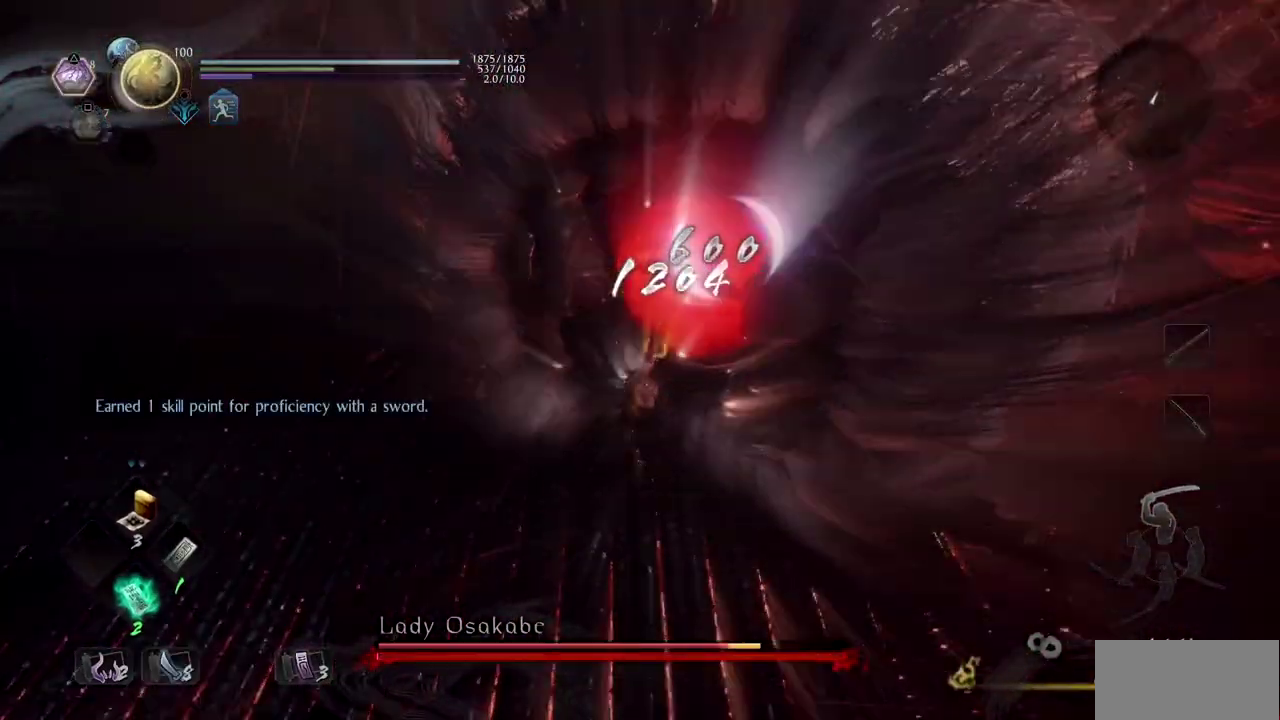
{"buttons": ["SQUARE"], "left_stick": "up", "right_stick": "center", "events": [[33, "R1", "down"], [67, "TRIANGLE", "down"], [233, "R1", "up"], [233, "TRIANGLE", "up"], [334, "SQUARE", "down"]]}
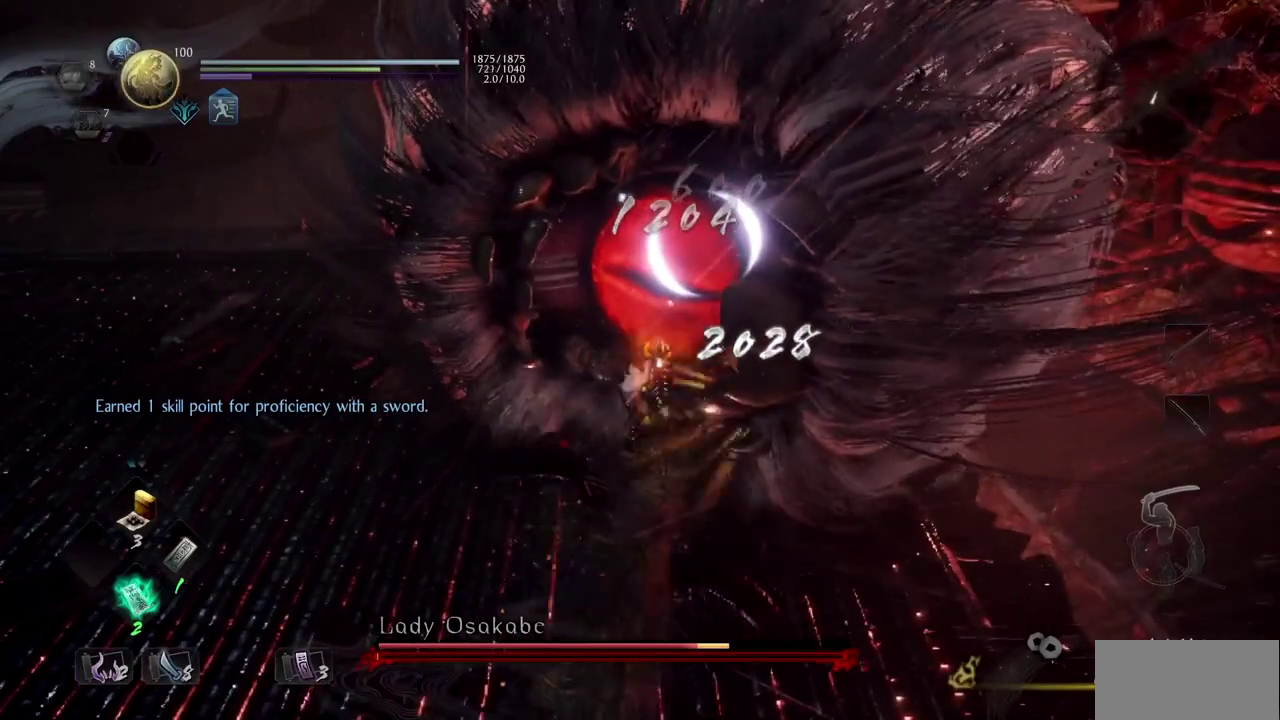
{"buttons": ["TRIANGLE"], "left_stick": "up", "right_stick": "center", "events": [[17, "SQUARE", "up"], [451, "TRIANGLE", "down"]]}
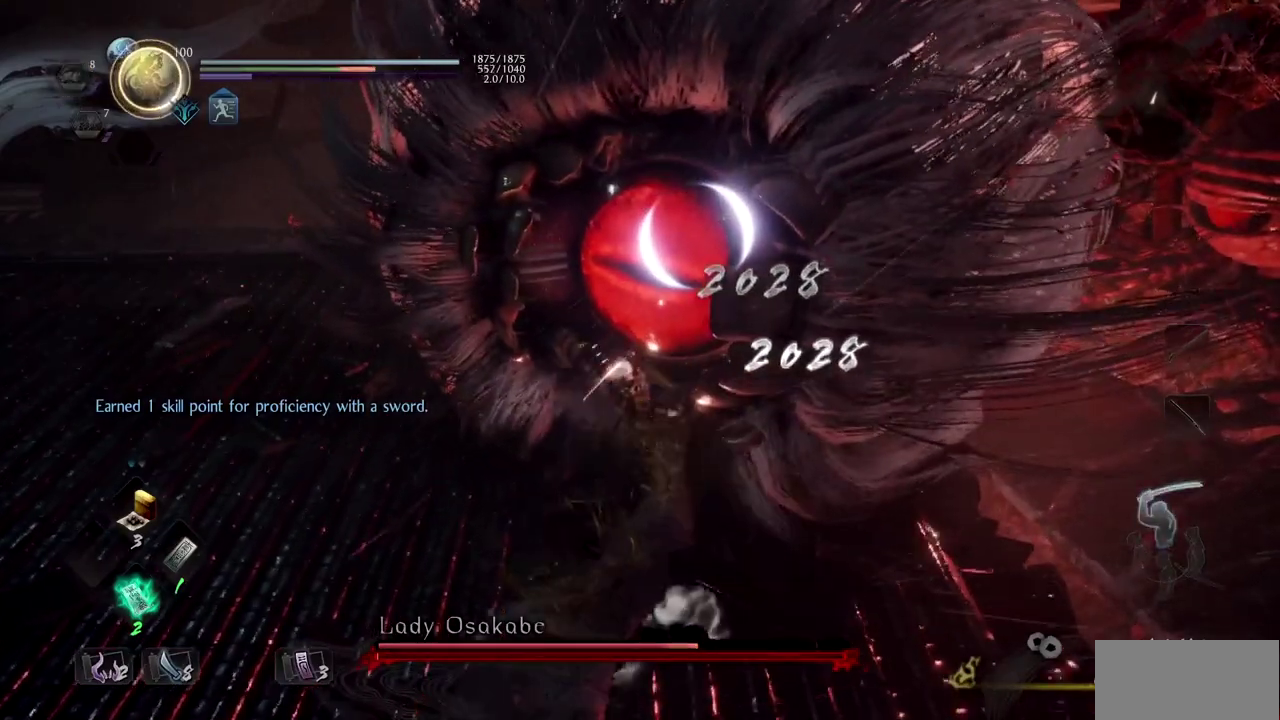
{"buttons": ["TRIANGLE"], "left_stick": "up", "right_stick": "center", "events": [[100, "TRIANGLE", "up"], [167, "TRIANGLE", "down"]]}
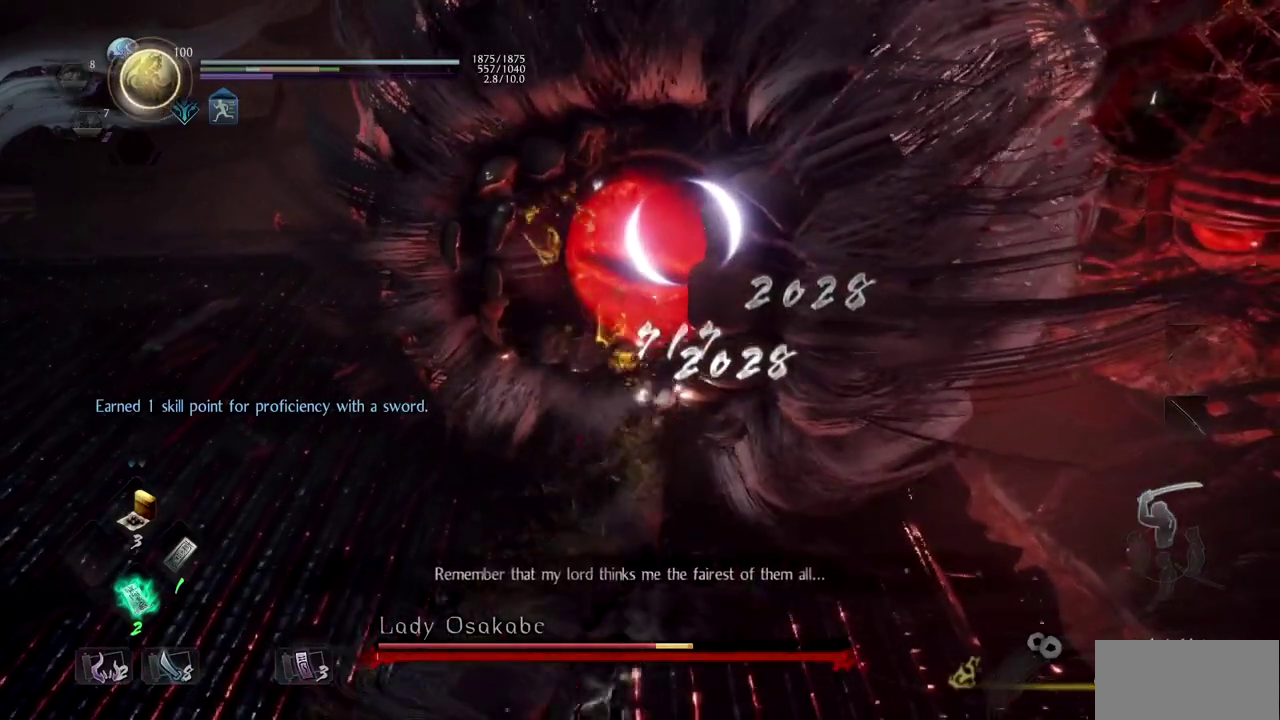
{"buttons": [], "left_stick": "up", "right_stick": "center", "events": [[17, "TRIANGLE", "up"]]}
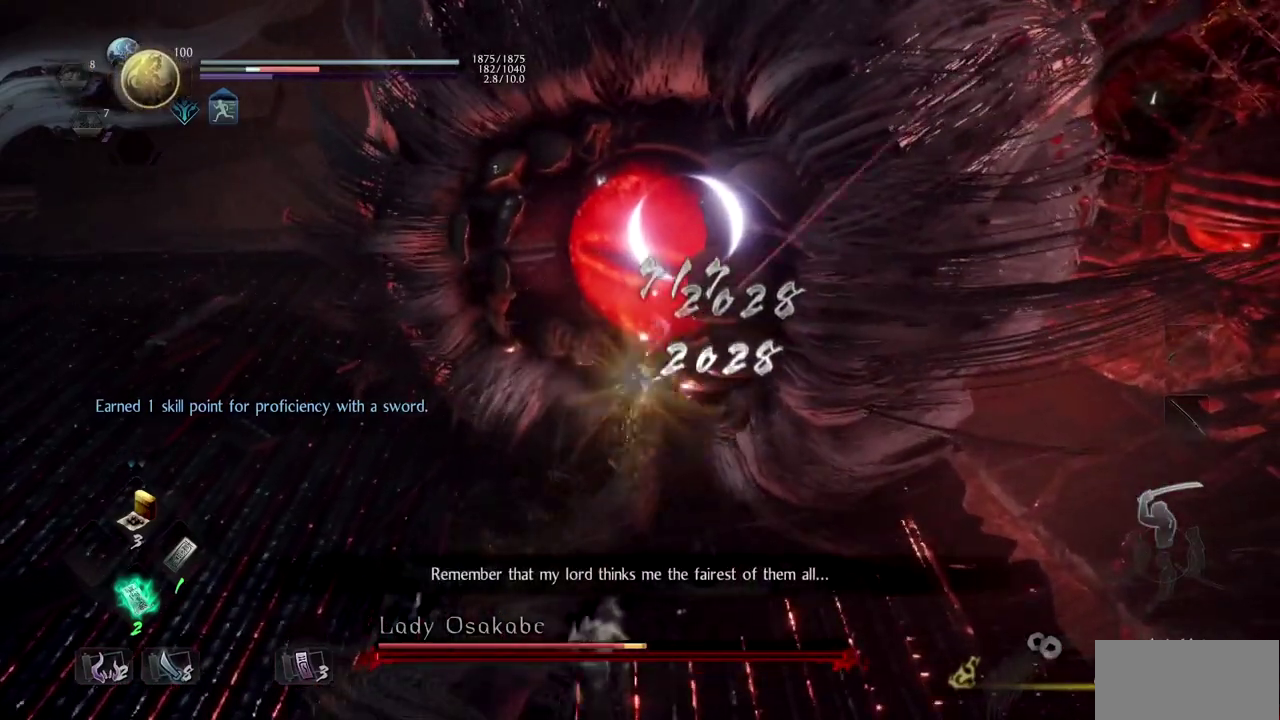
{"buttons": [], "left_stick": "up-left", "right_stick": "center", "events": [[500, "left_stick", "up-left"]]}
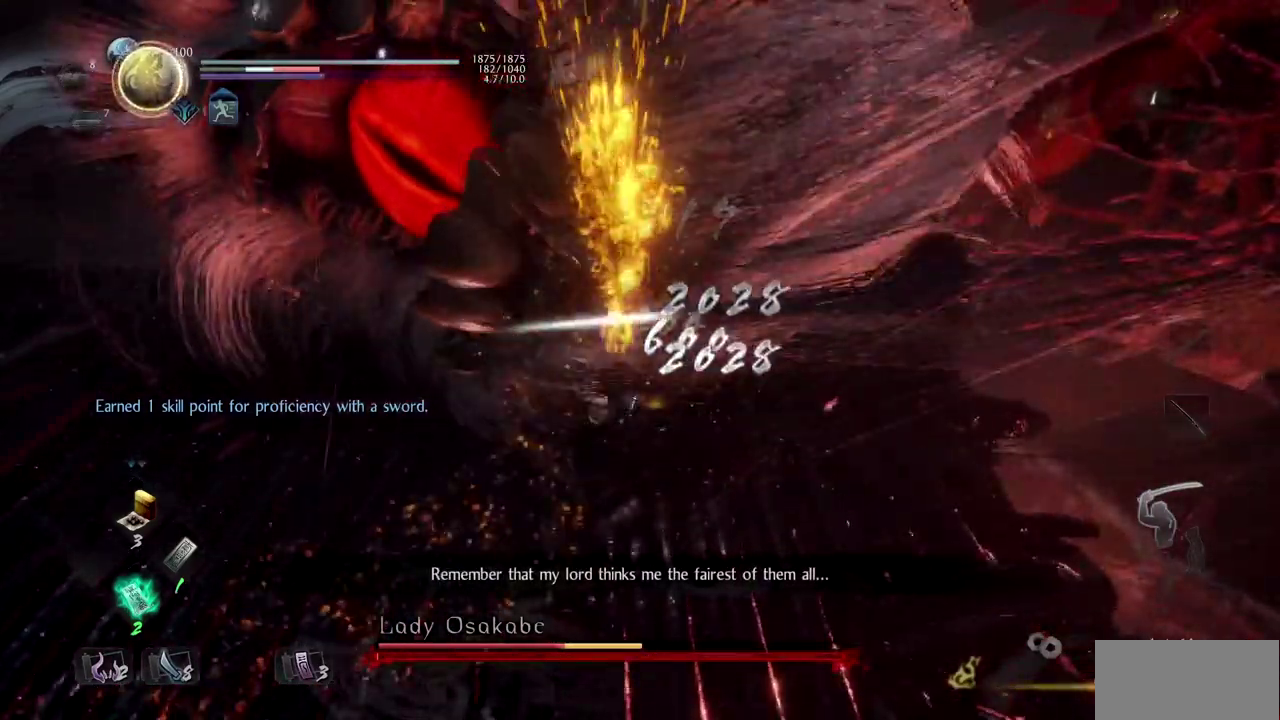
{"buttons": ["R1"], "left_stick": "up-left", "right_stick": "center", "events": [[117, "R1", "down"], [134, "CROSS", "down"], [284, "CROSS", "up"]]}
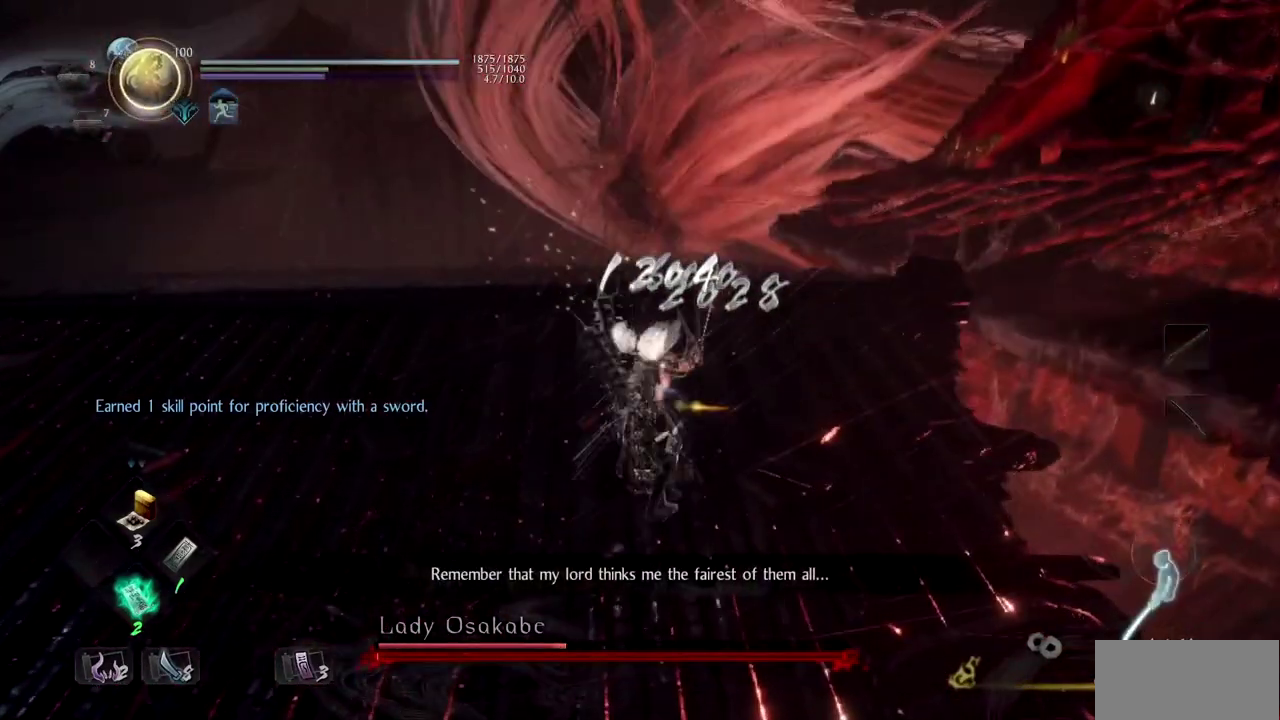
{"buttons": ["R1", "TOUCHPAD"], "left_stick": "up", "right_stick": "center", "events": [[250, "left_stick", "up"], [350, "TOUCHPAD", "down"]]}
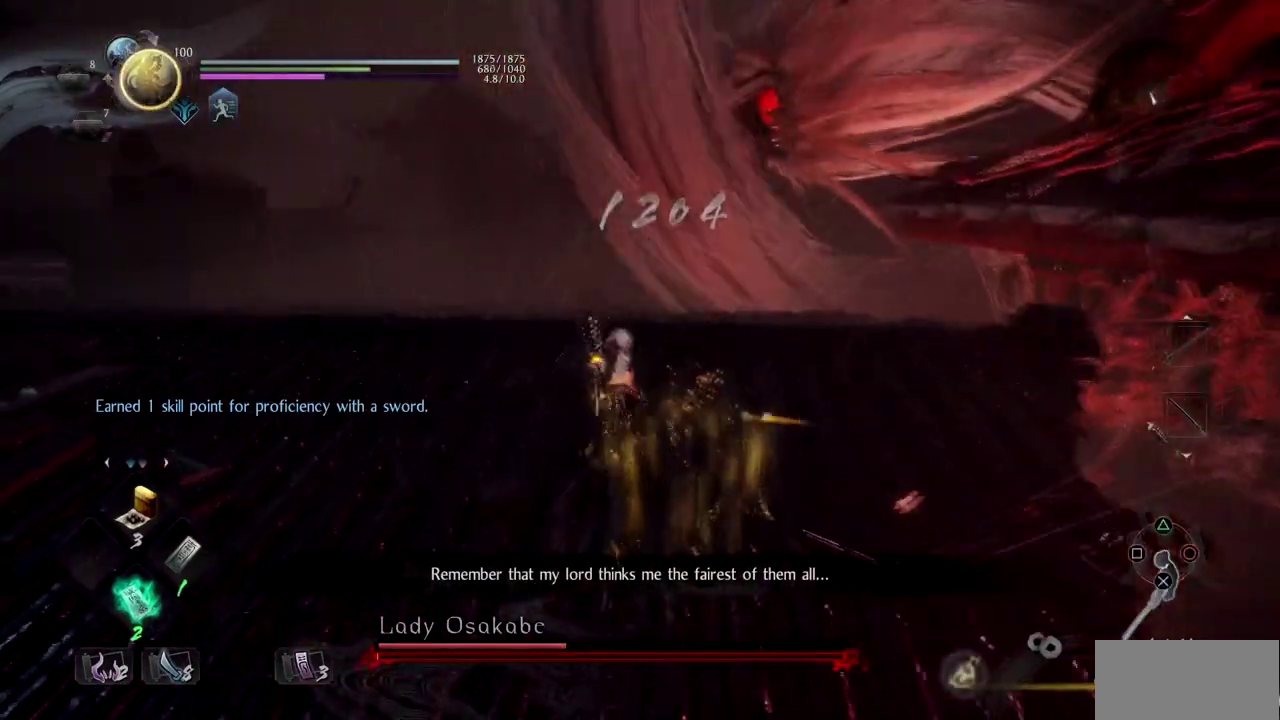
{"buttons": [], "left_stick": "center", "right_stick": "center", "events": [[17, "left_stick", "center"], [34, "TOUCHPAD", "up"], [251, "R1", "up"]]}